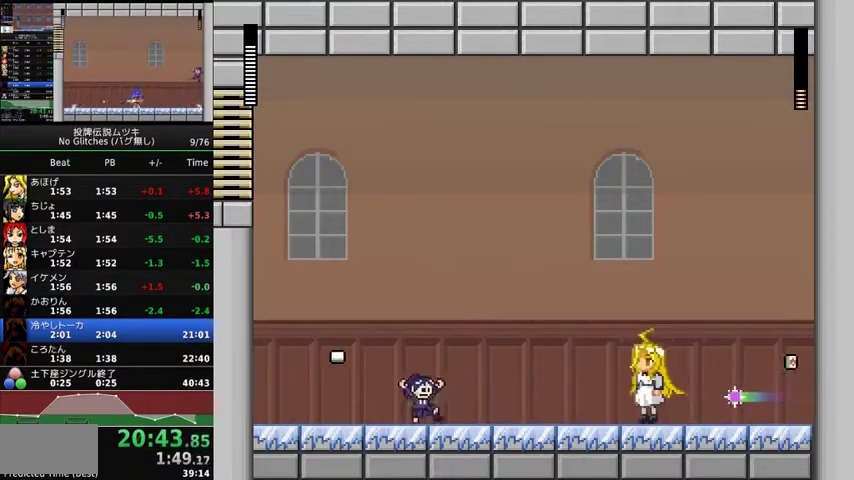
Gameplay with a controller (Xbox layout); each line is a JSON object with the inputs held at the frame after it. "events" lists button and stick changes between this image and that frame as [ms after this image, input, new state], when the widget could be followed in between. Not read: L2 L3 R2 R3.
{"buttons": ["DPAD_LEFT"], "events": [[67, "X", "down"], [100, "DPAD_RIGHT", "up"], [133, "A", "down"], [167, "X", "up"], [233, "DPAD_LEFT", "down"], [267, "A", "up"]]}
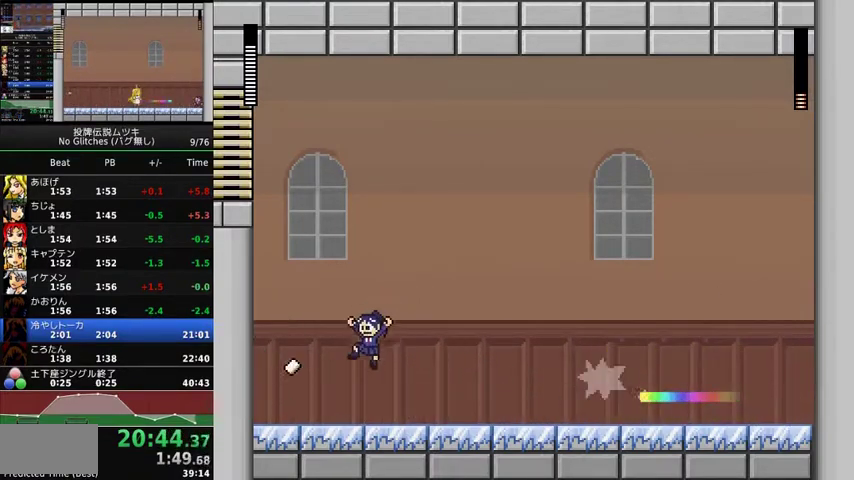
{"buttons": ["DPAD_RIGHT"], "events": [[367, "DPAD_LEFT", "up"], [467, "DPAD_RIGHT", "down"]]}
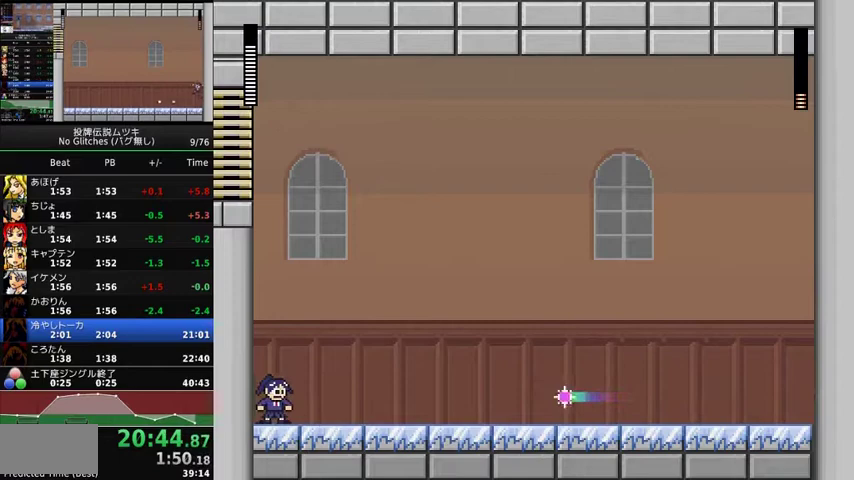
{"buttons": ["A", "X"], "events": [[33, "DPAD_RIGHT", "up"], [67, "X", "down"], [133, "X", "up"], [400, "X", "down"], [500, "A", "down"]]}
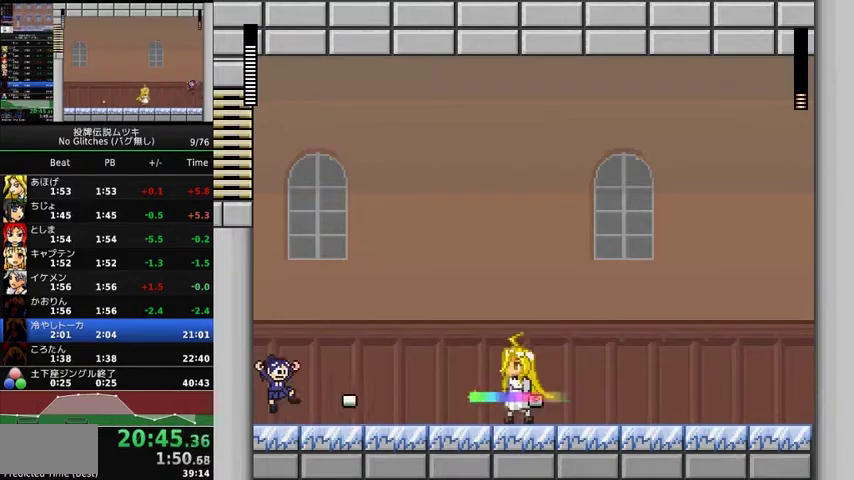
{"buttons": [], "events": [[33, "X", "up"], [133, "A", "up"]]}
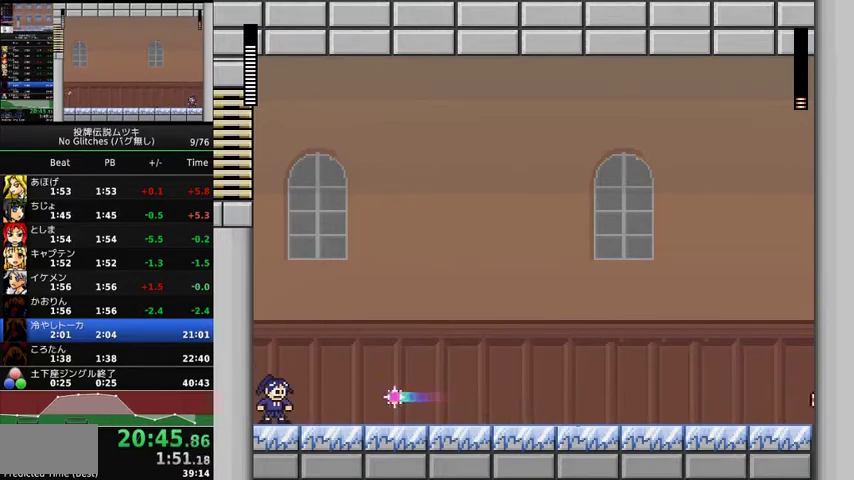
{"buttons": ["A", "X"], "events": [[467, "X", "down"], [500, "A", "down"]]}
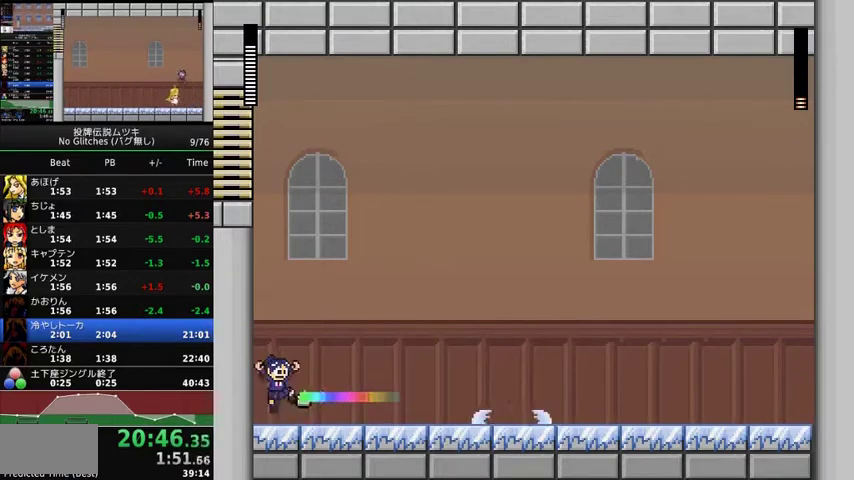
{"buttons": ["X"], "events": [[100, "X", "up"], [200, "A", "up"], [500, "X", "down"]]}
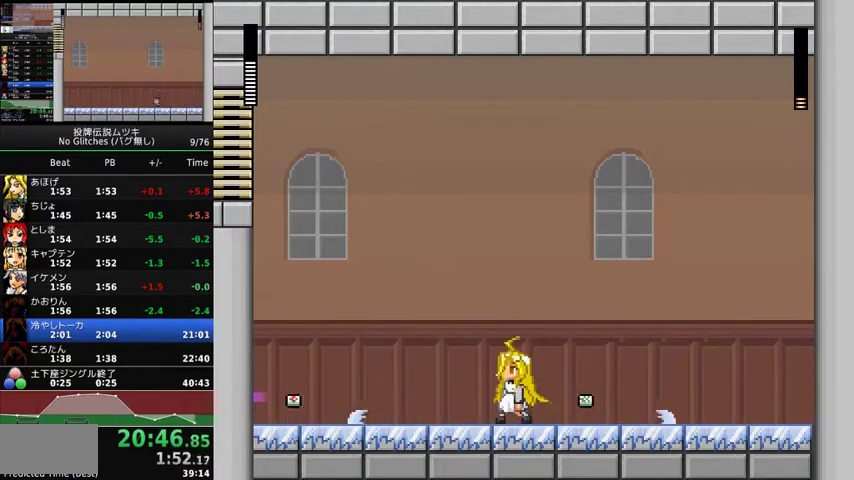
{"buttons": [], "events": [[33, "A", "down"], [167, "DPAD_RIGHT", "down"], [200, "X", "up"], [233, "A", "up"], [500, "DPAD_RIGHT", "up"]]}
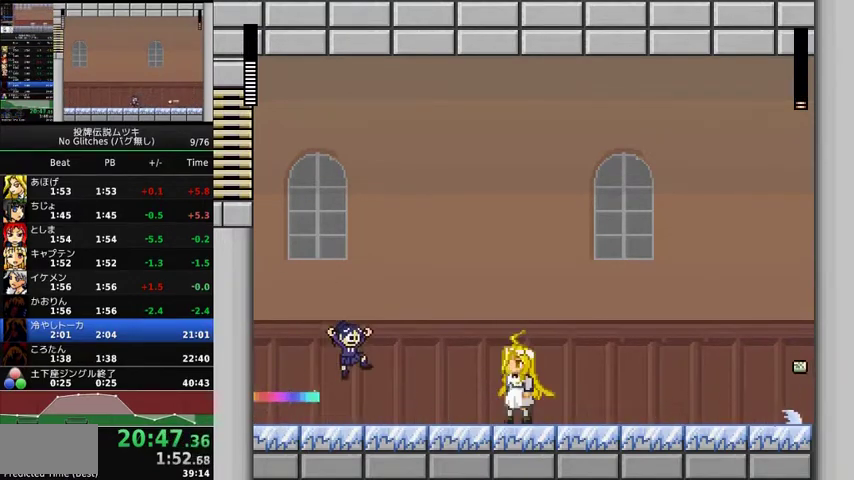
{"buttons": ["DPAD_RIGHT"], "events": [[233, "A", "down"], [233, "DPAD_RIGHT", "down"], [333, "DPAD_RIGHT", "up"], [400, "A", "up"], [500, "DPAD_RIGHT", "down"]]}
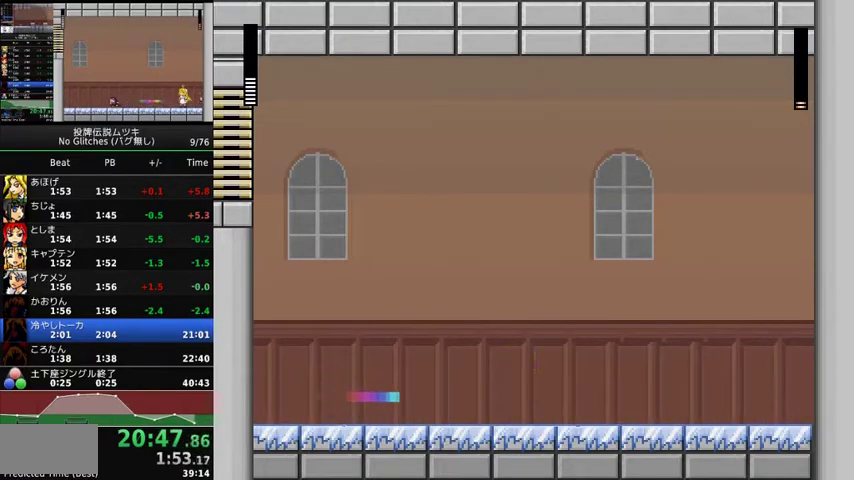
{"buttons": [], "events": [[100, "DPAD_RIGHT", "up"], [200, "X", "down"], [267, "X", "up"], [333, "X", "down"], [367, "A", "down"], [433, "X", "up"], [500, "A", "up"]]}
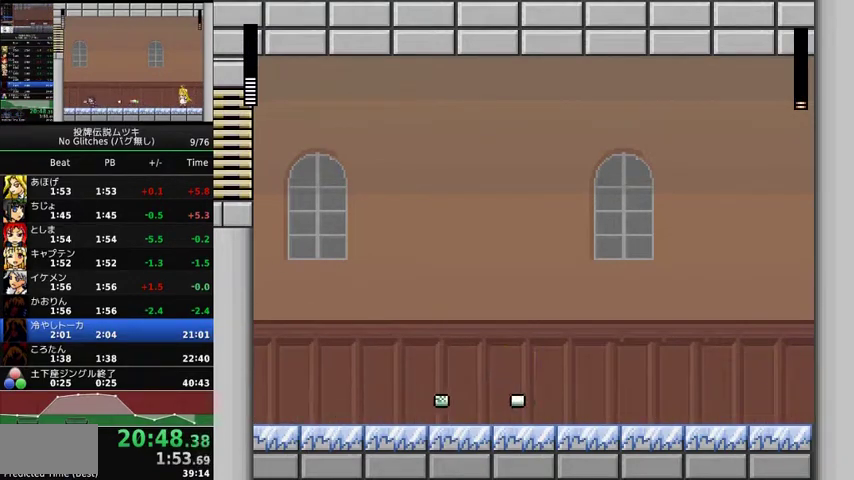
{"buttons": [], "events": [[233, "DPAD_RIGHT", "down"], [233, "X", "down"], [300, "X", "up"], [333, "DPAD_RIGHT", "up"]]}
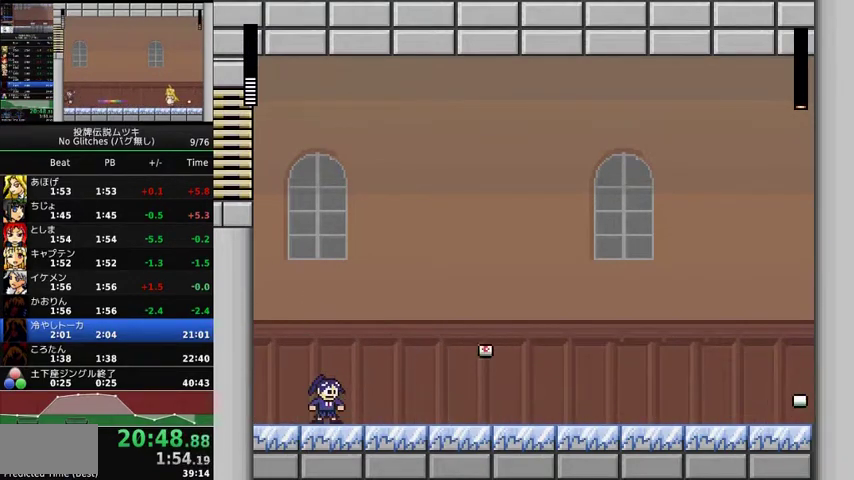
{"buttons": [], "events": [[33, "A", "down"], [133, "A", "up"]]}
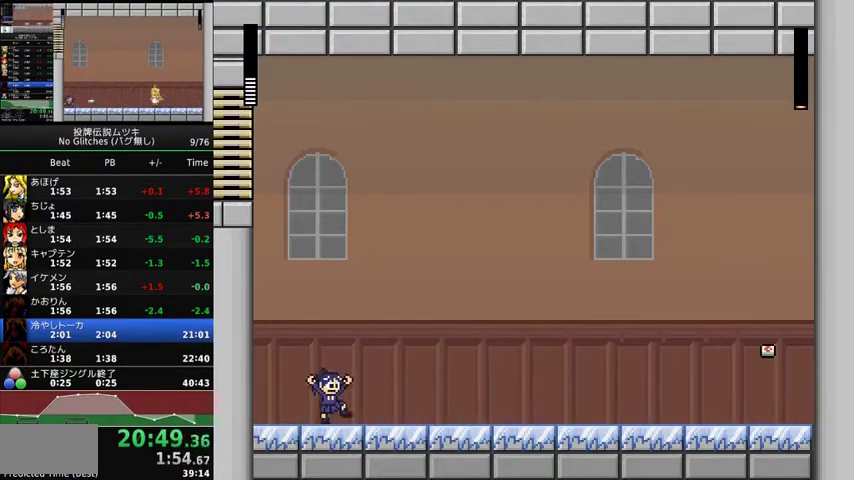
{"buttons": ["A", "X", "DPAD_RIGHT"], "events": [[167, "A", "down"], [167, "X", "down"], [400, "DPAD_RIGHT", "down"]]}
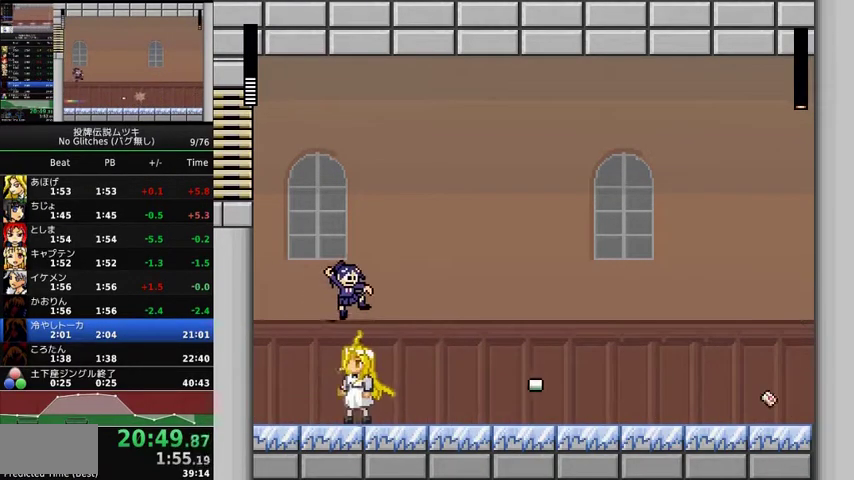
{"buttons": ["DPAD_RIGHT"], "events": [[100, "X", "up"], [133, "A", "up"], [400, "DPAD_LEFT", "down"], [400, "DPAD_RIGHT", "up"], [433, "X", "down"], [500, "DPAD_LEFT", "up"], [500, "DPAD_RIGHT", "down"], [500, "X", "up"]]}
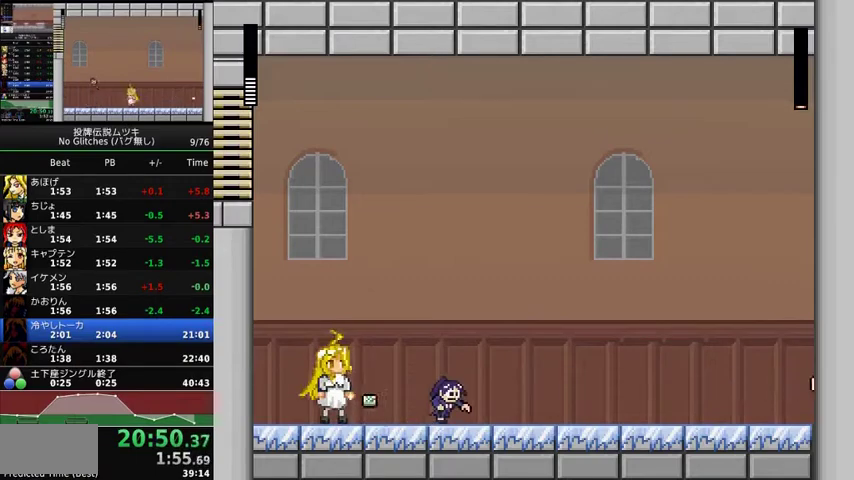
{"buttons": [], "events": [[100, "A", "down"], [167, "A", "up"], [467, "DPAD_RIGHT", "up"]]}